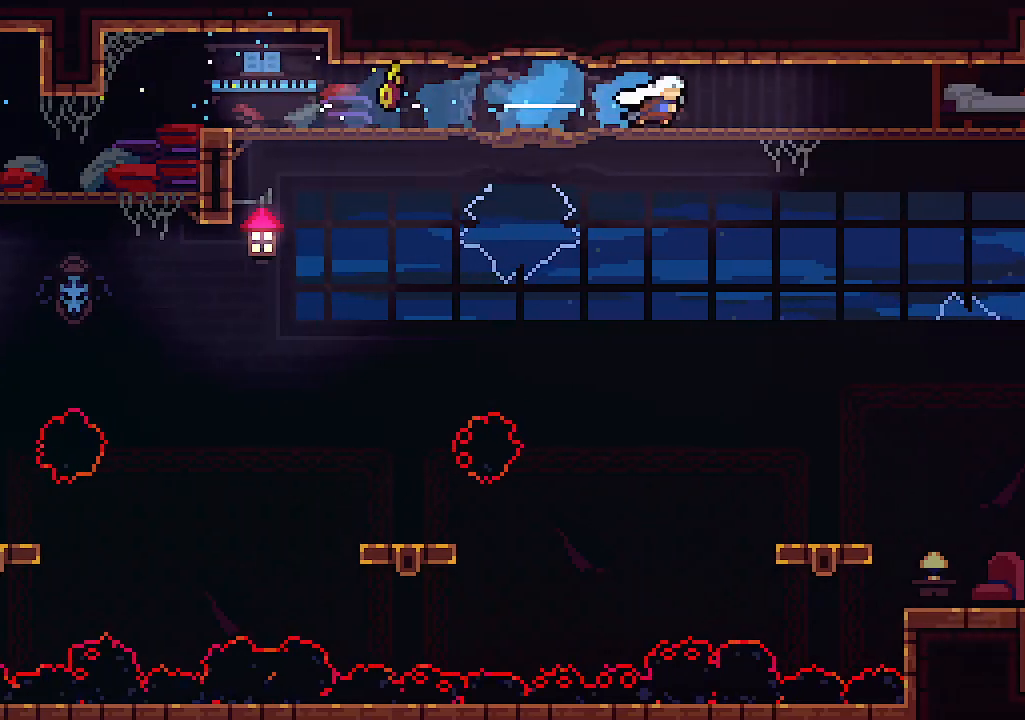
Gameplay with keyboard; each line is a JSON object with the keys held at the frame after it. "events" lists presses ("down") and releases ("up") of "c", "down", "left", "right", "s", "shift", "up", "x" and "z" between this image and that frame as [ms after this image, input, new state], when the widget could be followed in between. No other keys are recorded. Mouse input is not recorded.
{"keys": ["c", "right"], "events": [[34, "c", "up"], [134, "c", "down"], [234, "c", "up"], [334, "c", "down"], [400, "c", "up"], [500, "c", "down"]]}
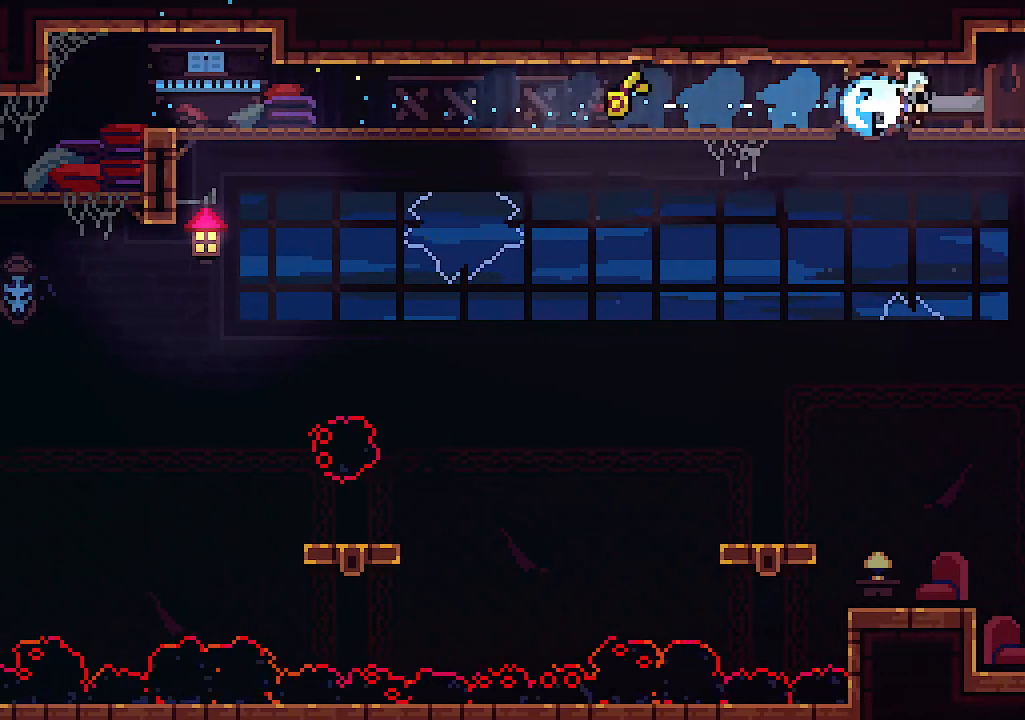
{"keys": ["down"], "events": [[100, "c", "up"], [200, "c", "down"], [300, "c", "up"], [400, "right", "up"], [500, "down", "down"]]}
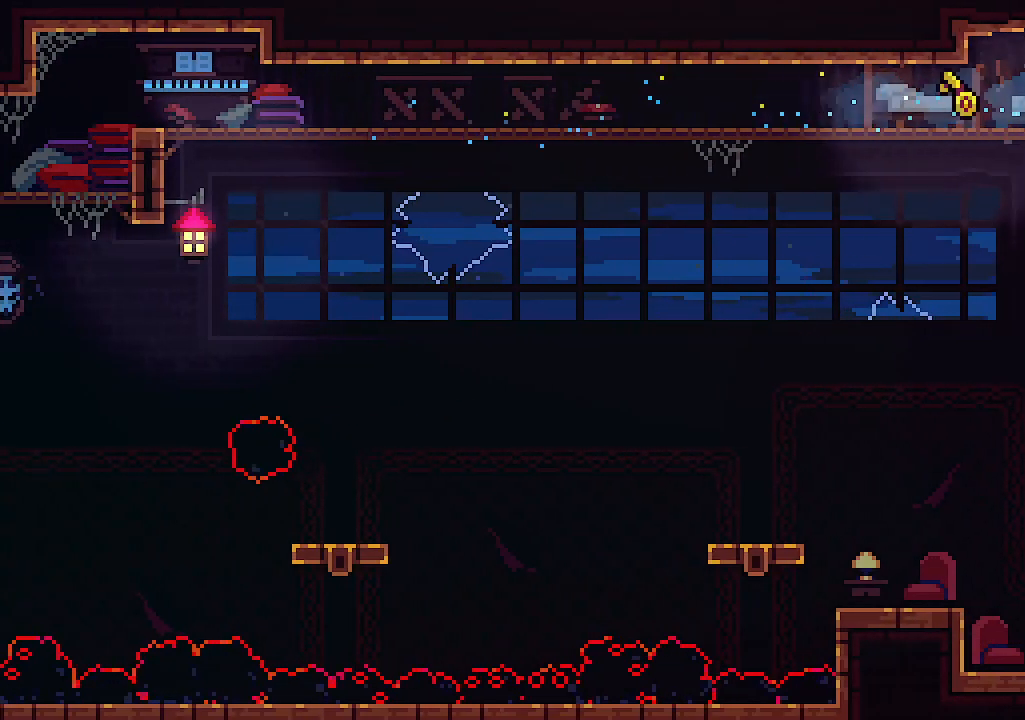
{"keys": ["down"], "events": [[300, "c", "down"], [467, "c", "up"]]}
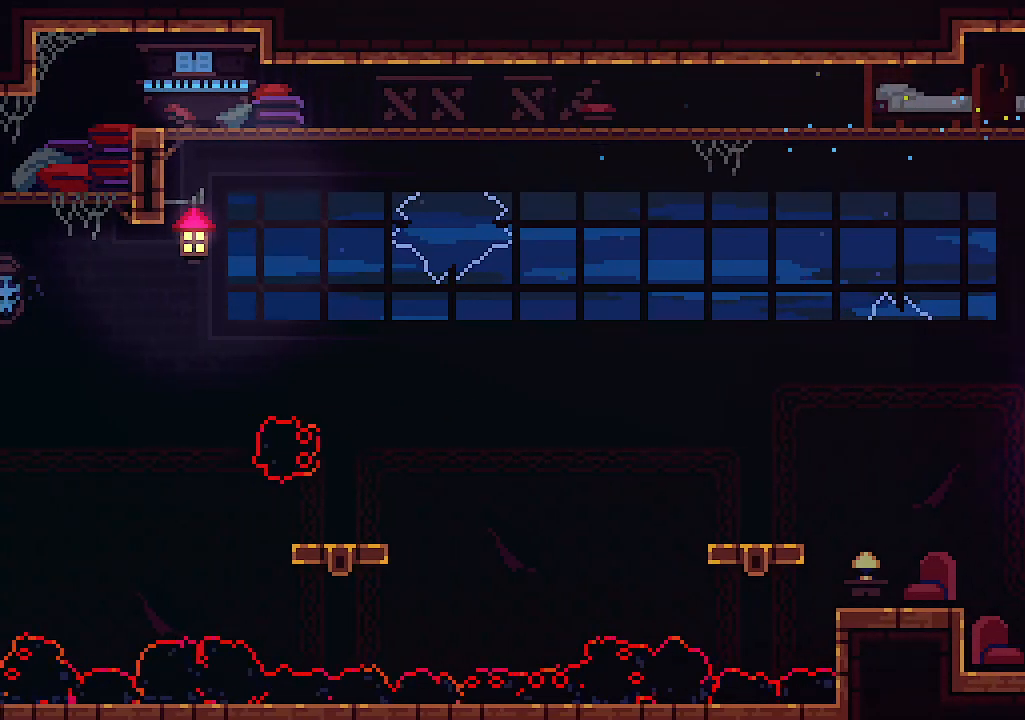
{"keys": ["right"], "events": [[200, "right", "down"], [234, "down", "up"], [267, "c", "down"], [434, "c", "up"]]}
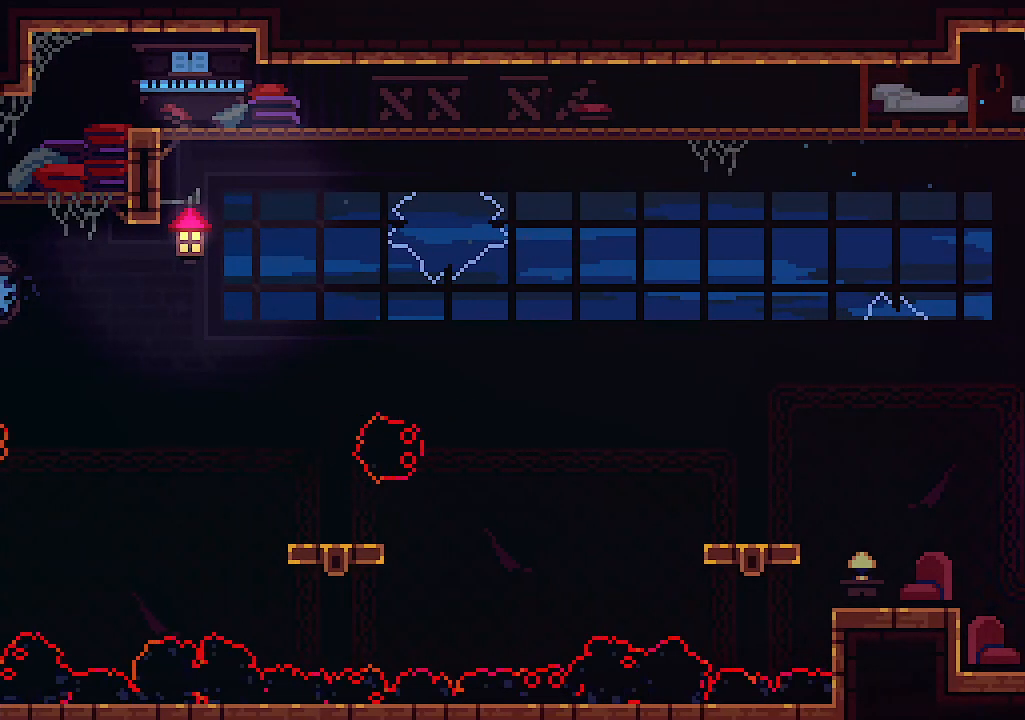
{"keys": ["right"], "events": []}
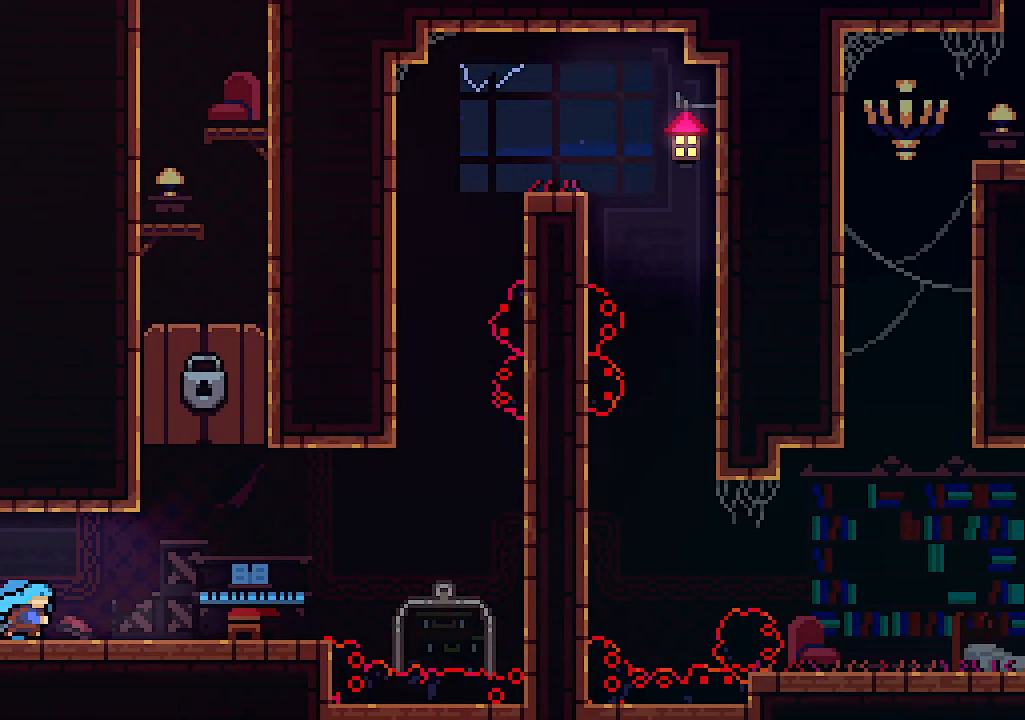
{"keys": ["right"], "events": [[167, "right", "up"], [434, "right", "down"]]}
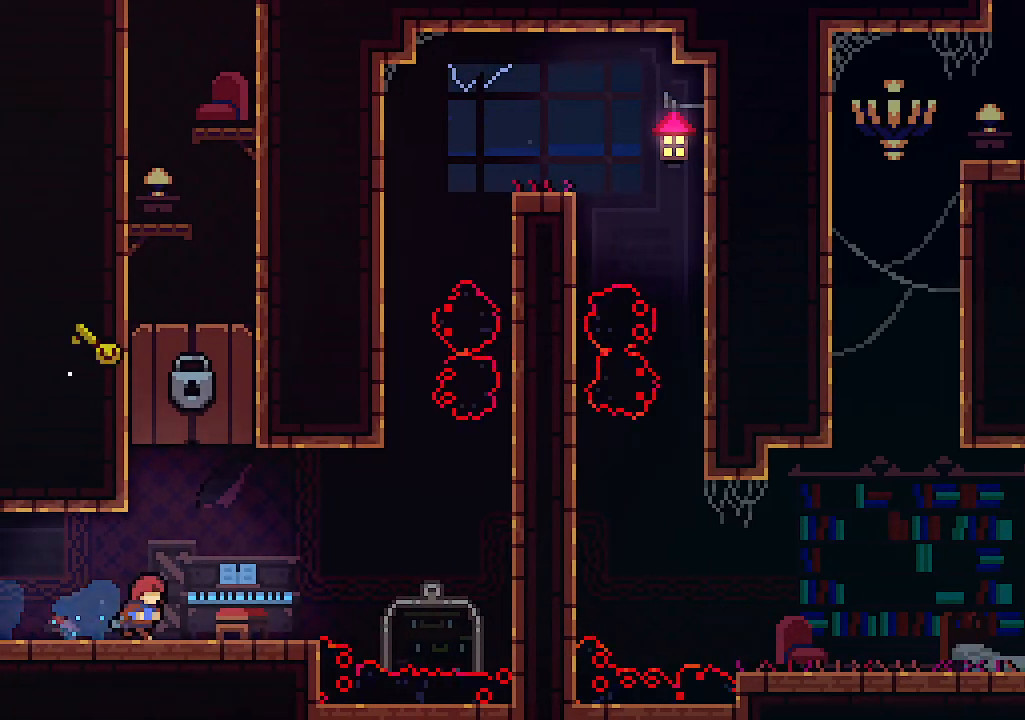
{"keys": [], "events": [[100, "right", "up"]]}
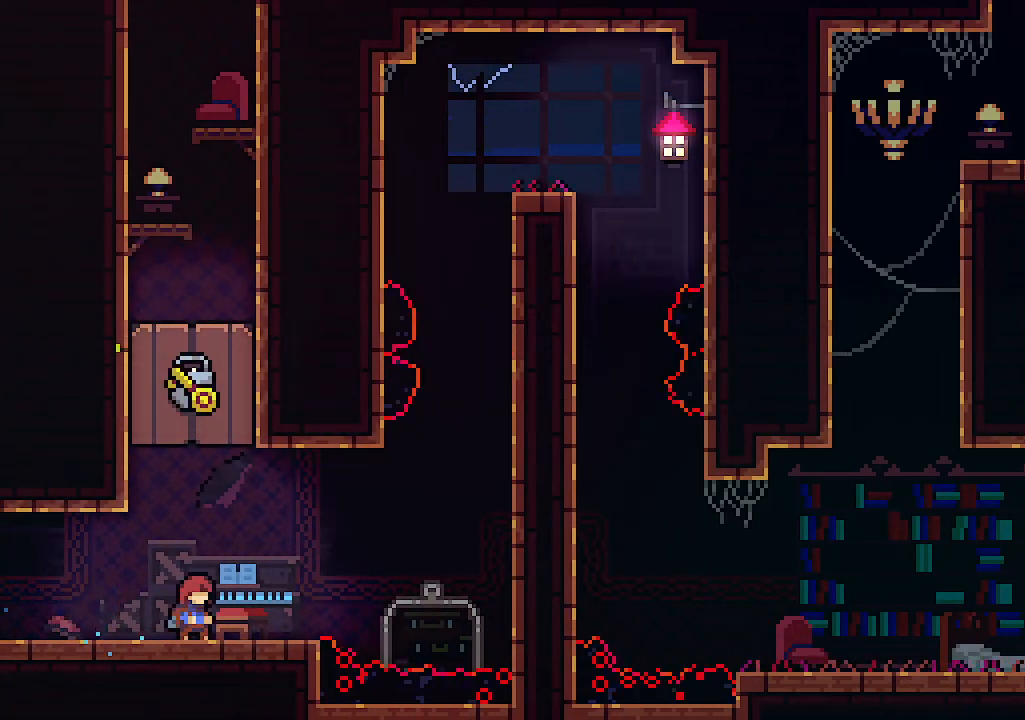
{"keys": [], "events": [[100, "shift", "down"], [300, "shift", "up"]]}
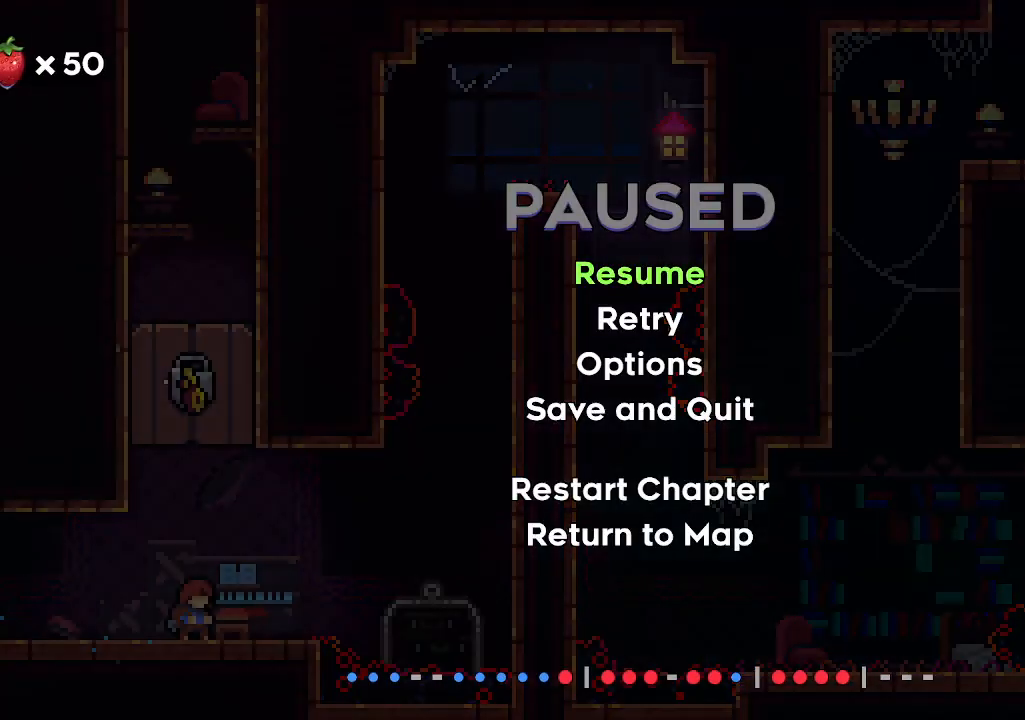
{"keys": [], "events": [[300, "shift", "down"], [500, "shift", "up"]]}
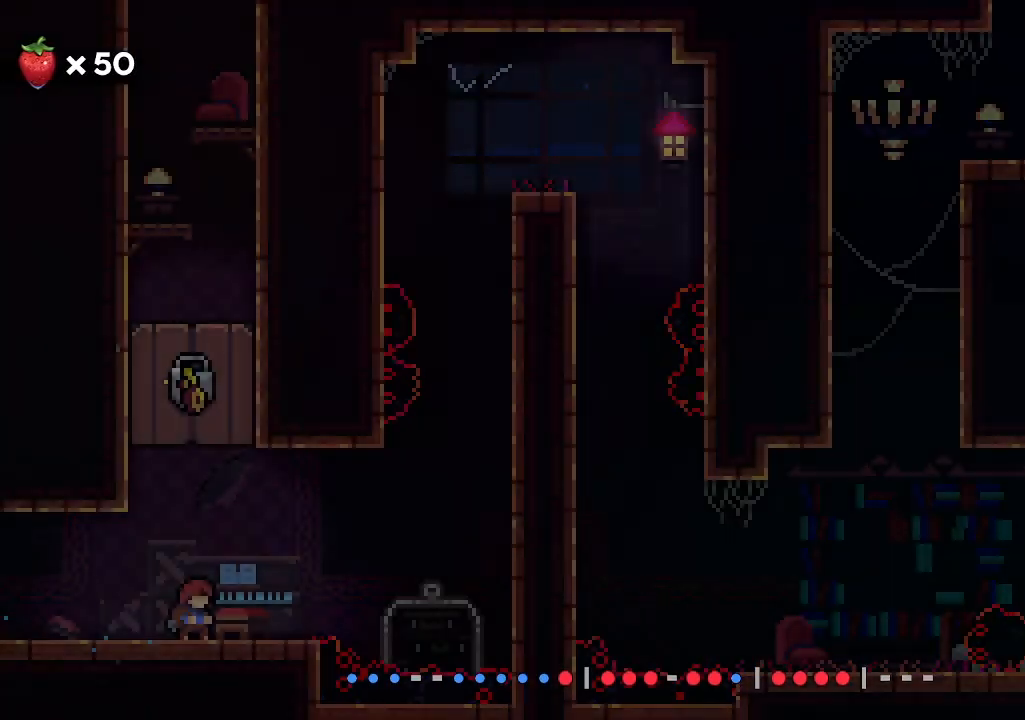
{"keys": [], "events": []}
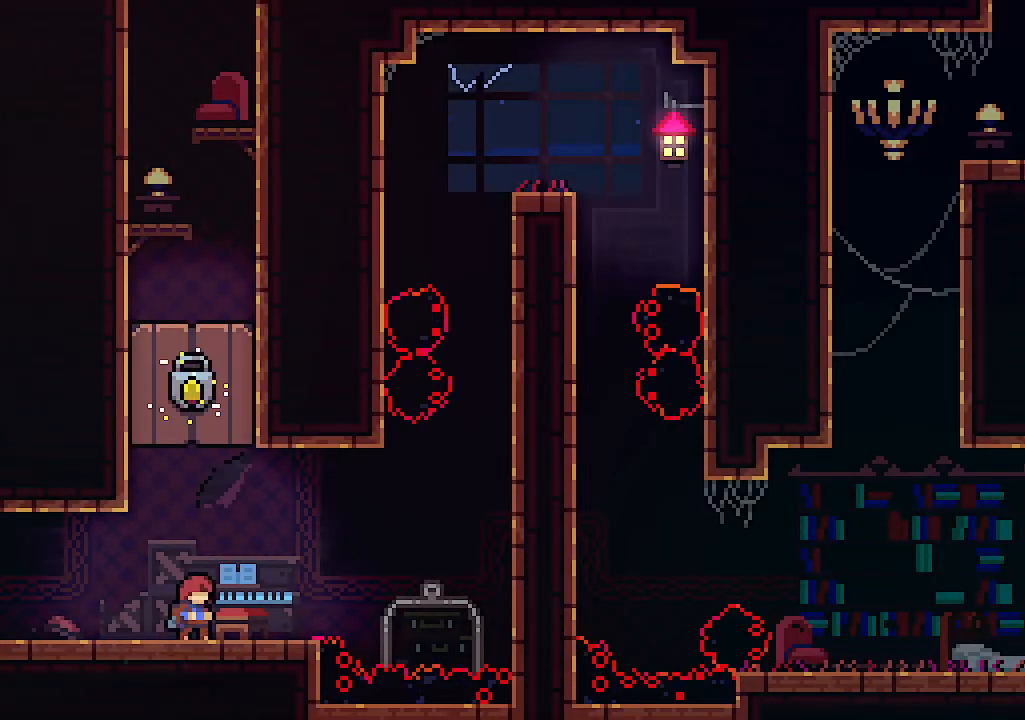
{"keys": [], "events": []}
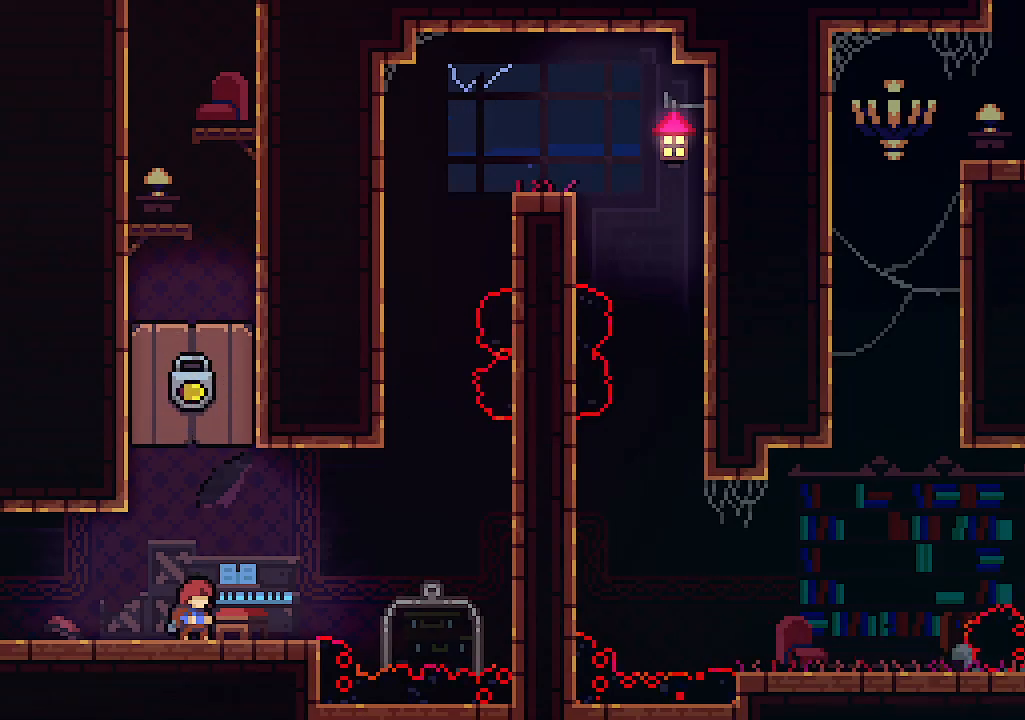
{"keys": [], "events": []}
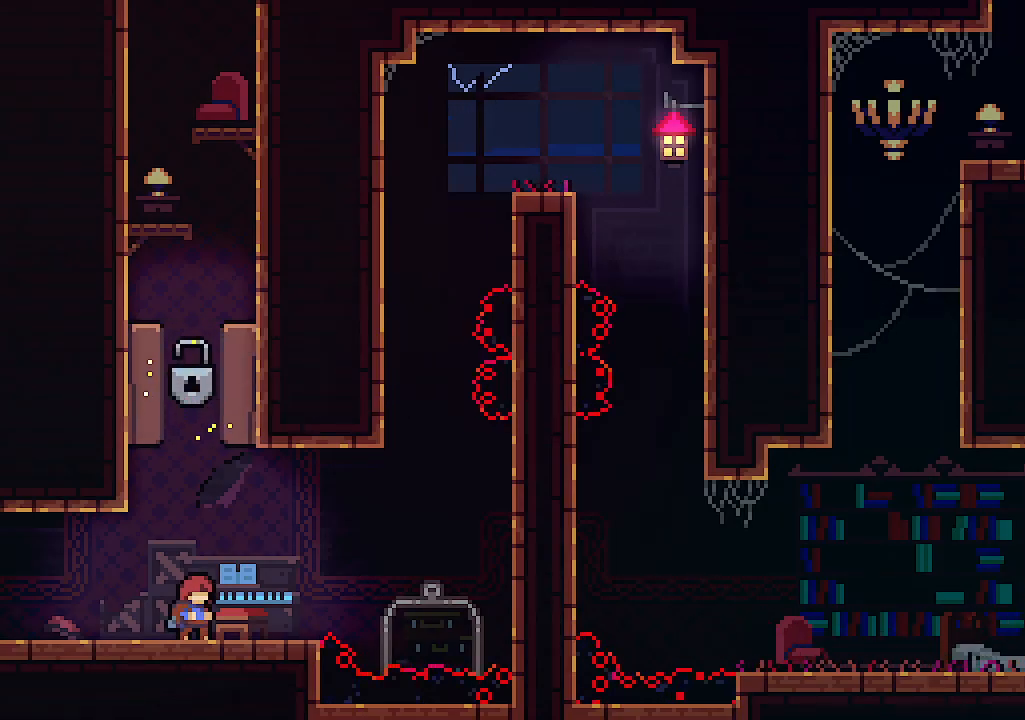
{"keys": ["z"], "events": [[334, "z", "down"]]}
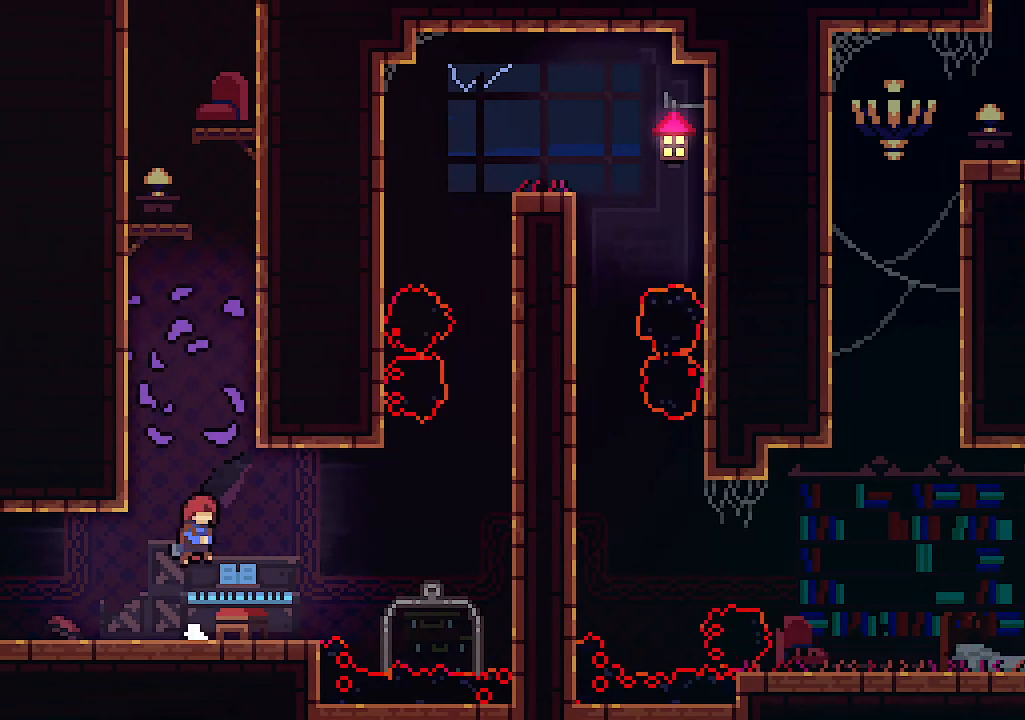
{"keys": ["right"], "events": [[100, "c", "down"], [267, "z", "up"], [300, "c", "up"], [434, "right", "down"]]}
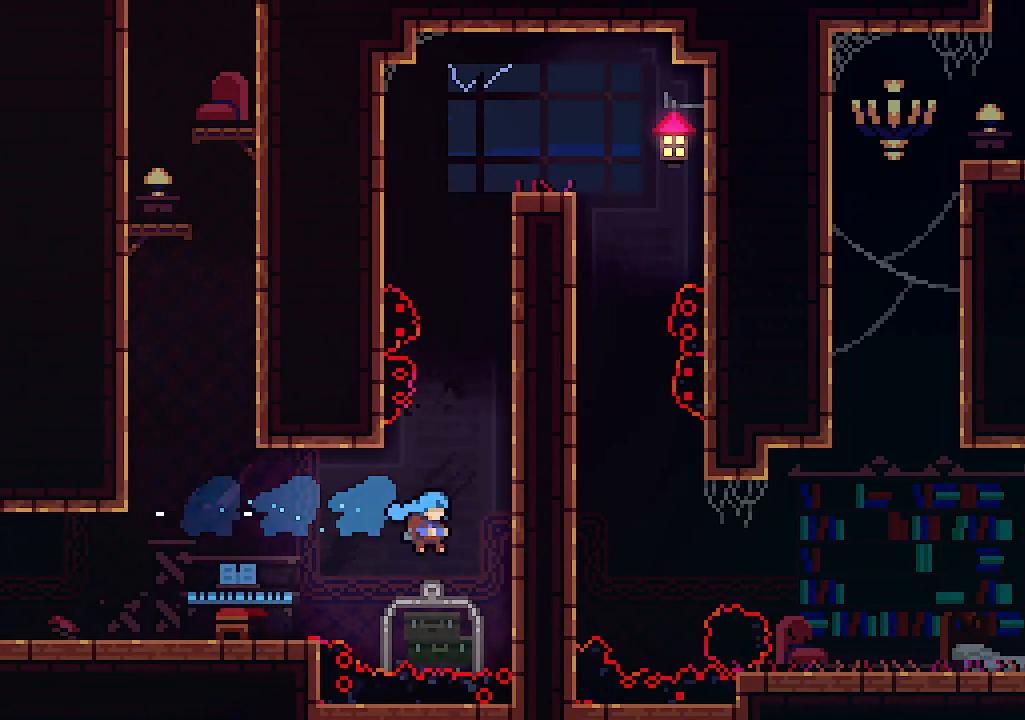
{"keys": [], "events": [[134, "right", "up"]]}
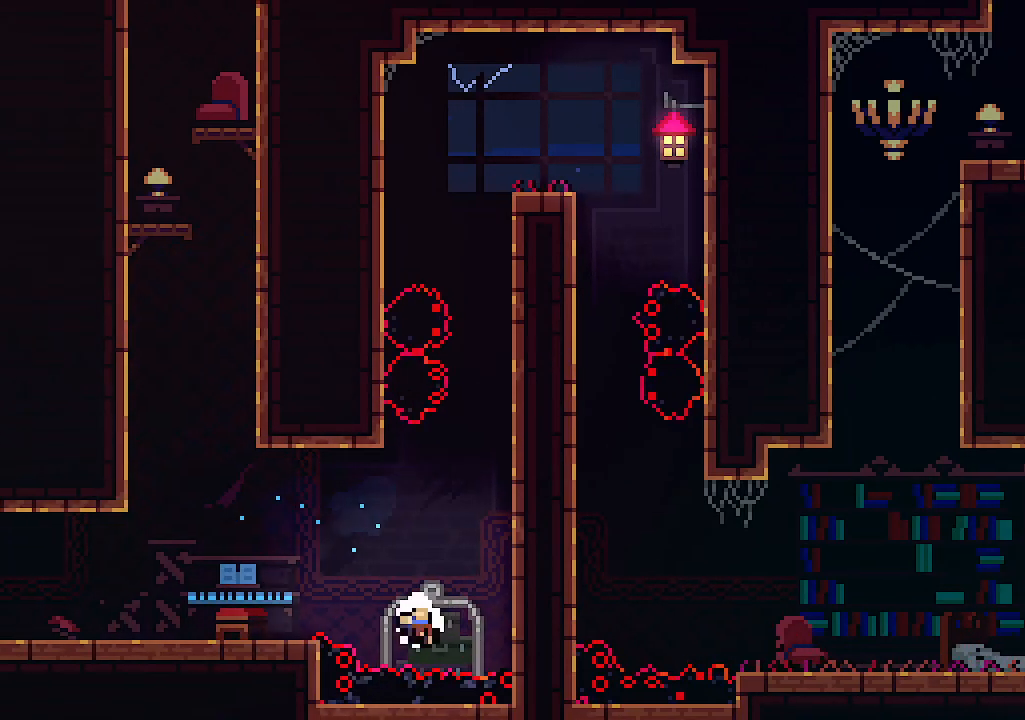
{"keys": [], "events": []}
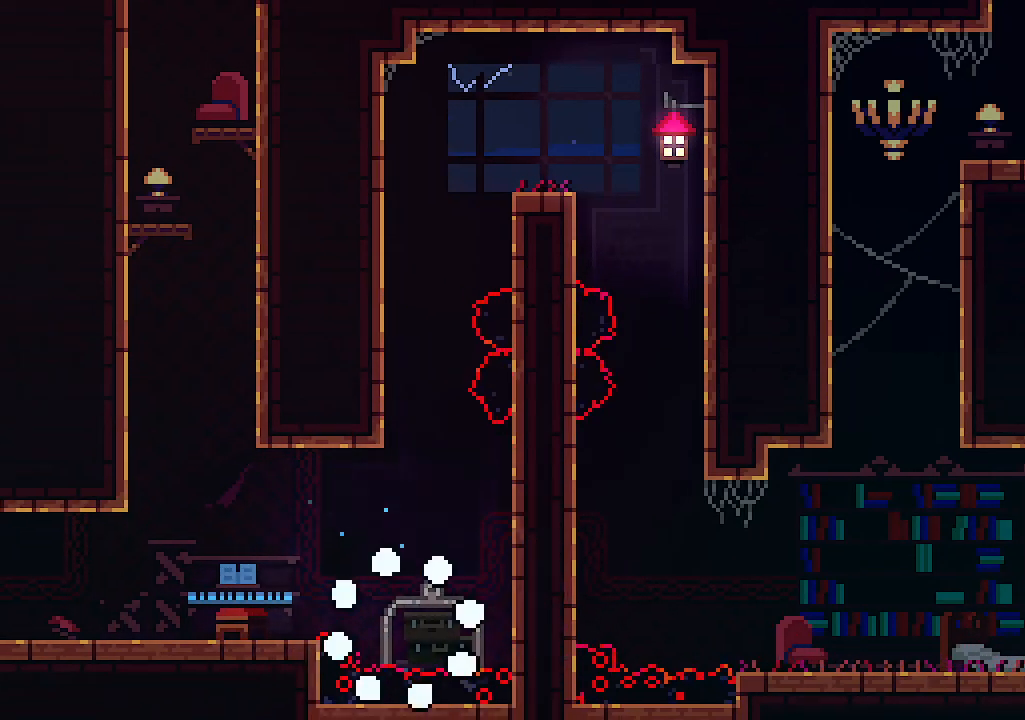
{"keys": [], "events": []}
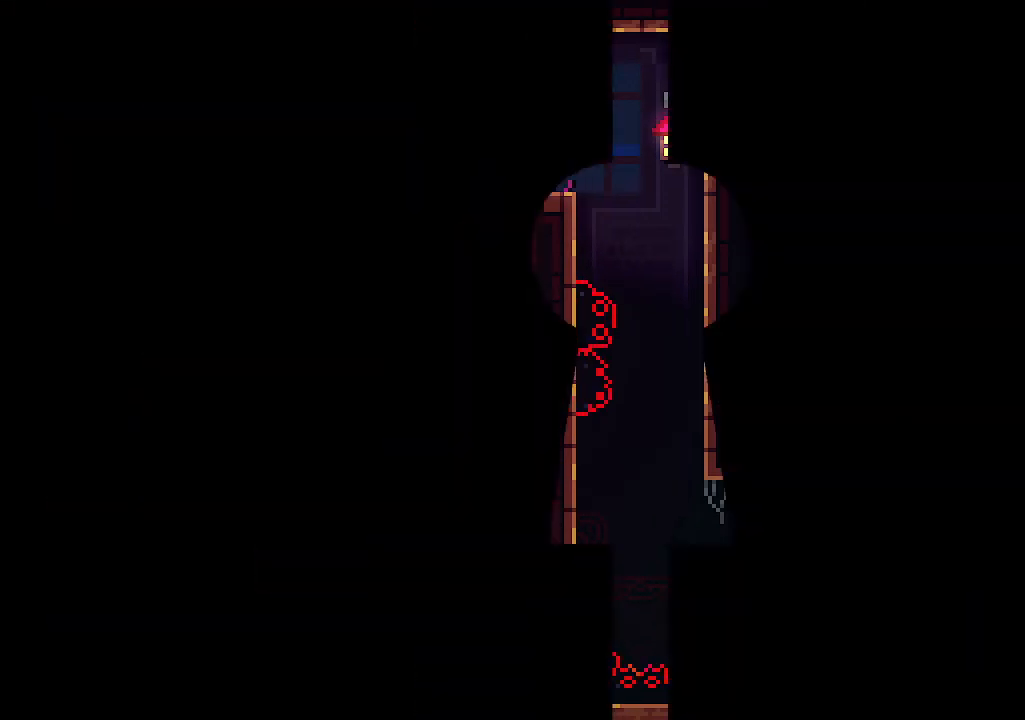
{"keys": [], "events": []}
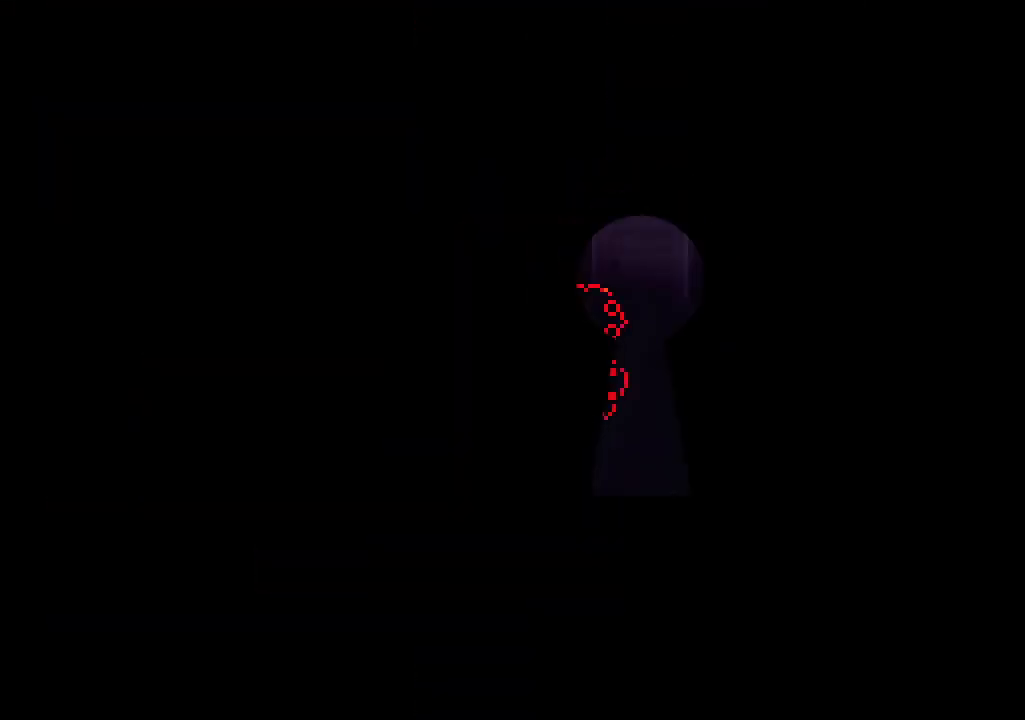
{"keys": ["up", "z"], "events": [[167, "up", "down"], [267, "z", "down"]]}
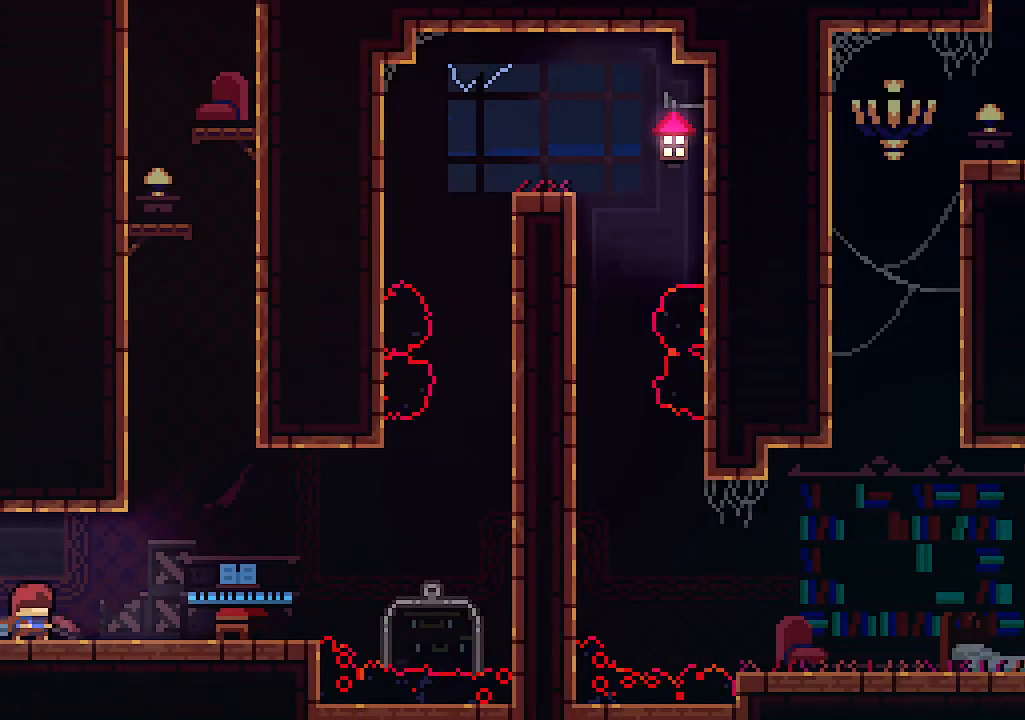
{"keys": ["up", "z"], "events": [[167, "up", "up"], [167, "z", "up"], [300, "right", "down"], [400, "up", "down"], [467, "right", "up"], [467, "z", "down"]]}
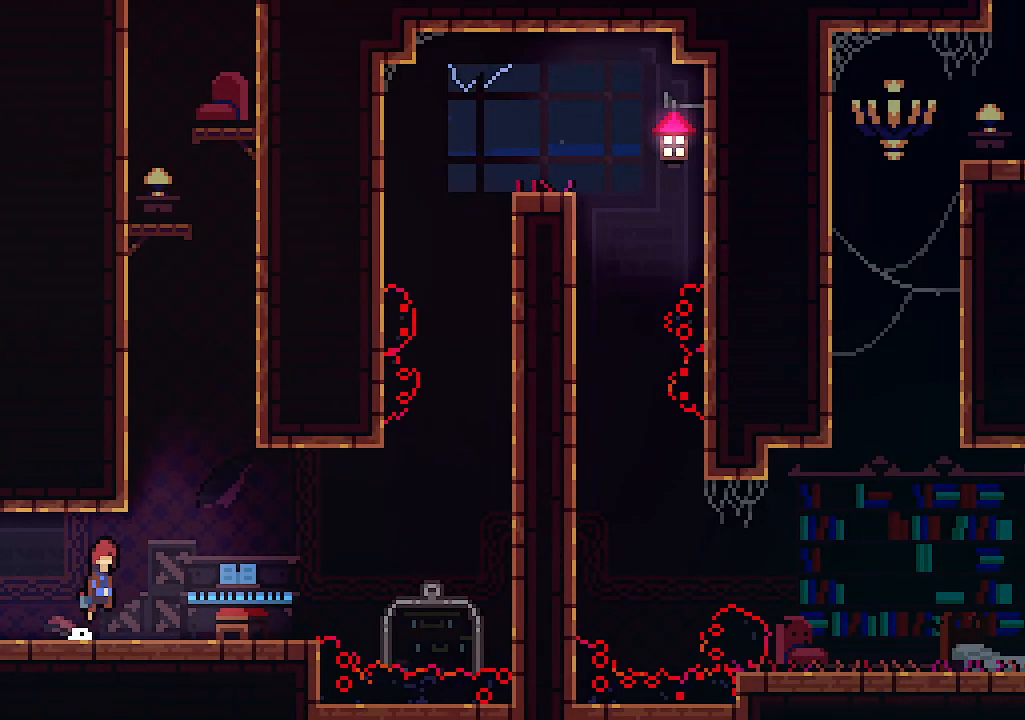
{"keys": [], "events": [[234, "c", "down"], [300, "z", "up"], [367, "c", "up"], [500, "up", "up"]]}
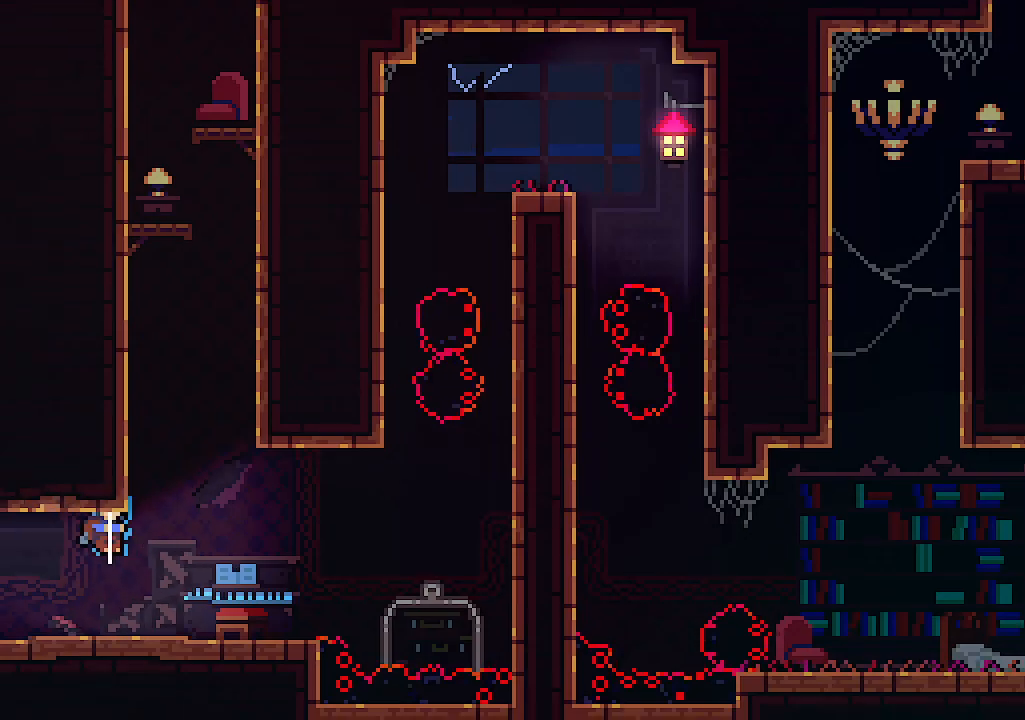
{"keys": ["c", "up", "z"], "events": [[200, "right", "down"], [267, "up", "down"], [334, "right", "up"], [334, "z", "down"], [467, "c", "down"]]}
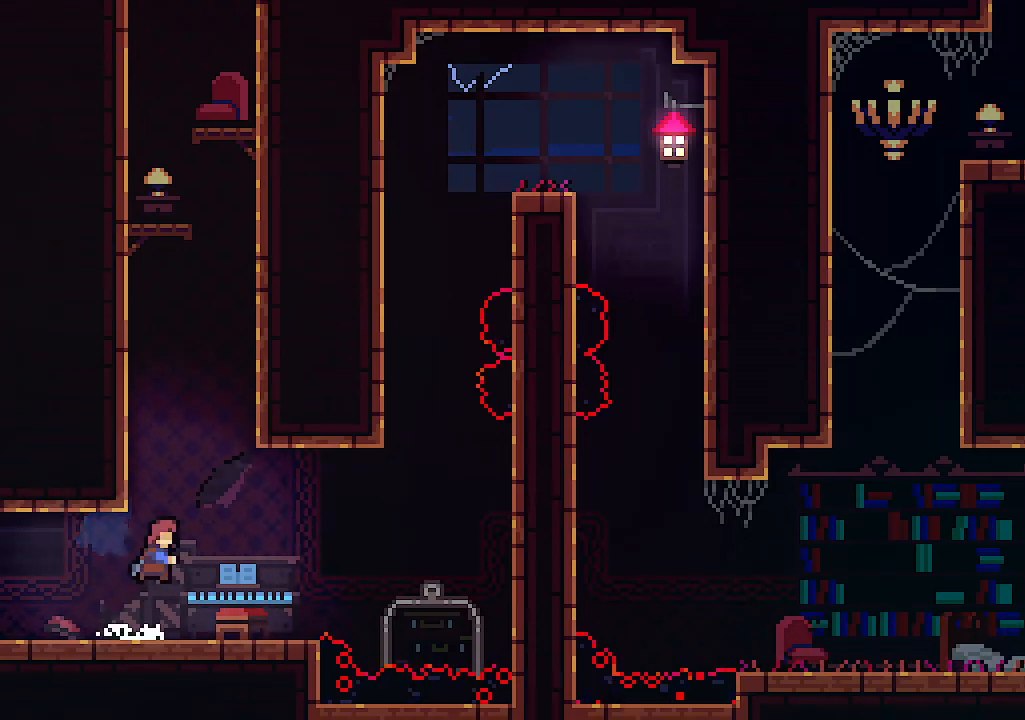
{"keys": ["left", "z"], "events": [[67, "z", "up"], [167, "c", "up"], [234, "left", "down"], [300, "up", "up"], [334, "z", "down"]]}
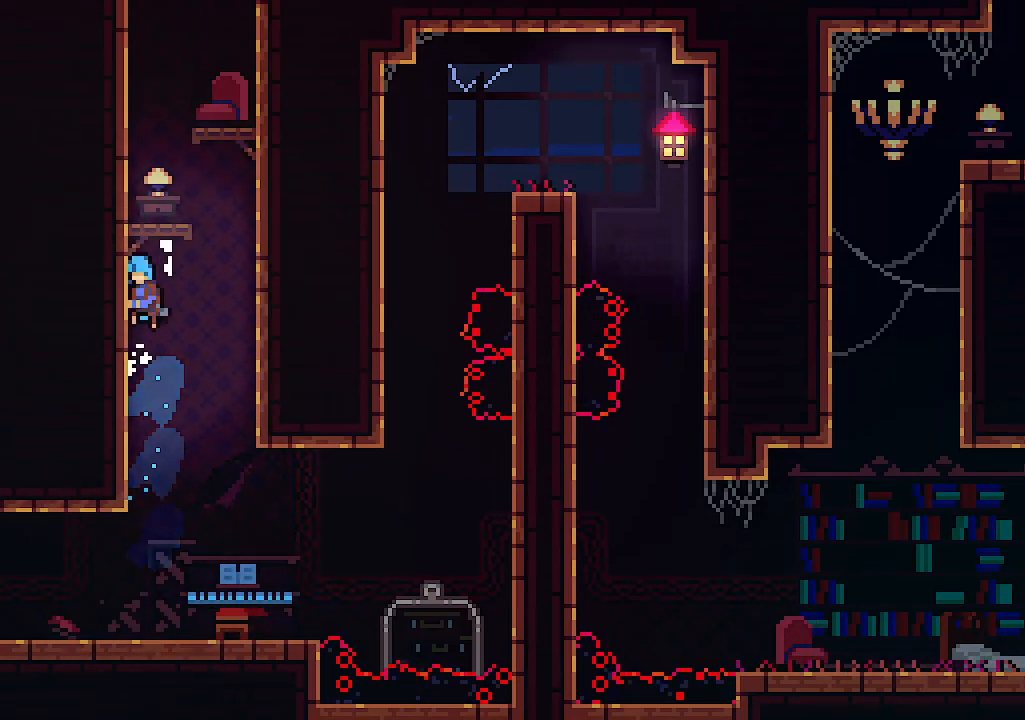
{"keys": ["left", "z"], "events": [[34, "z", "up"], [67, "z", "down"], [234, "z", "up"], [300, "z", "down"], [467, "z", "up"], [500, "z", "down"]]}
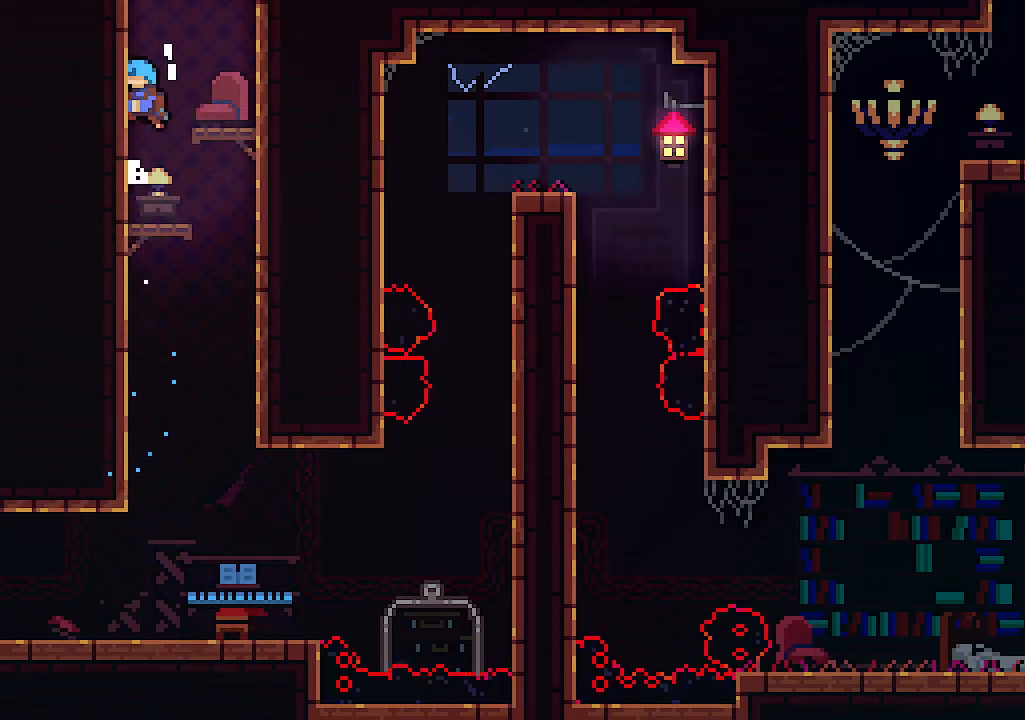
{"keys": ["left", "z"], "events": [[134, "z", "up"], [234, "z", "down"], [367, "z", "up"], [400, "z", "down"]]}
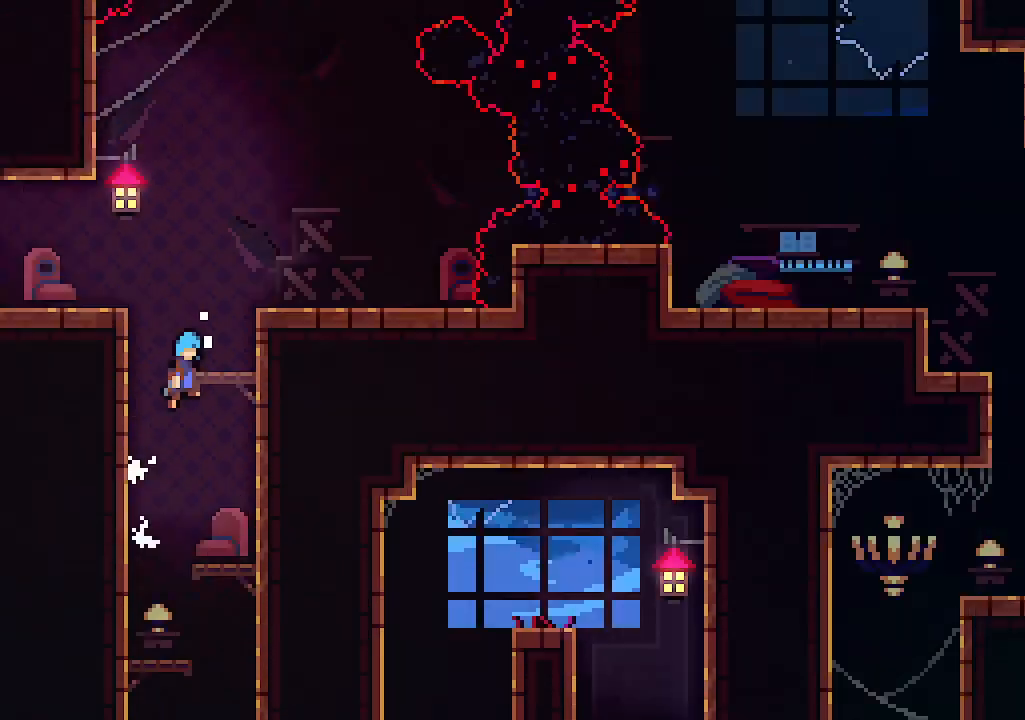
{"keys": ["left", "z"], "events": [[67, "z", "up"], [167, "z", "down"], [300, "z", "up"], [400, "z", "down"]]}
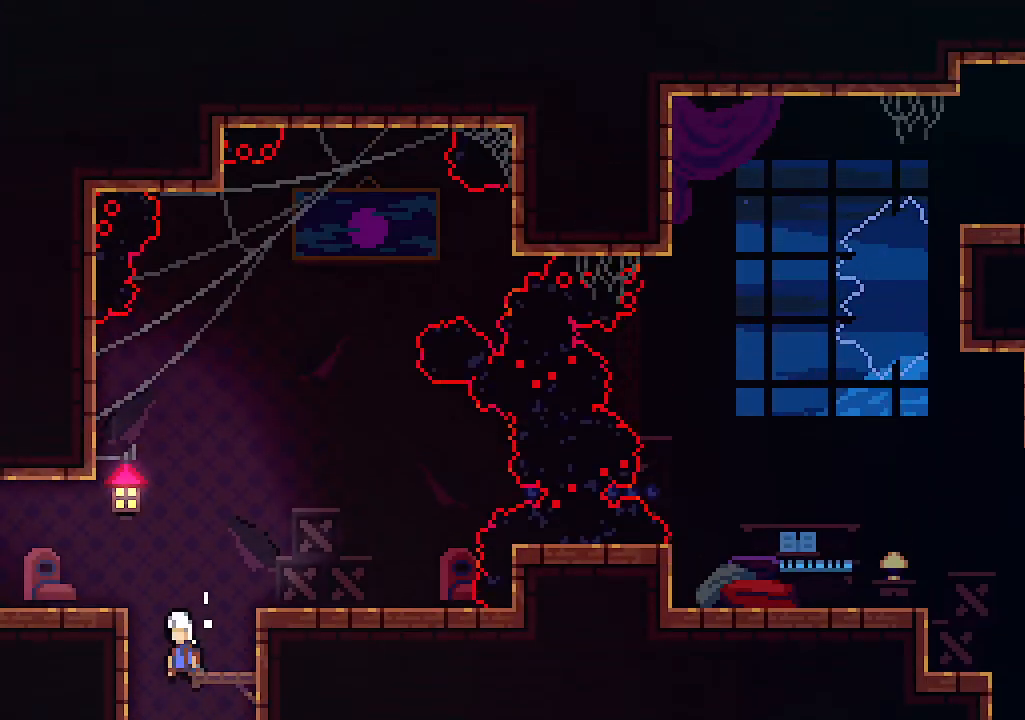
{"keys": ["left"], "events": [[67, "z", "up"]]}
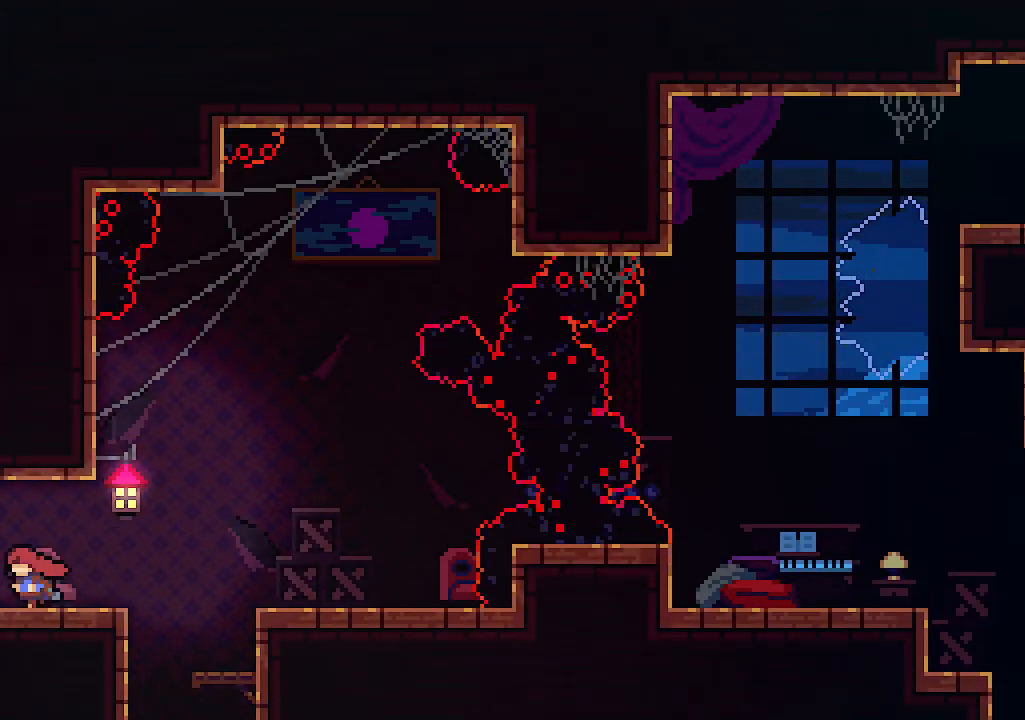
{"keys": ["left"], "events": []}
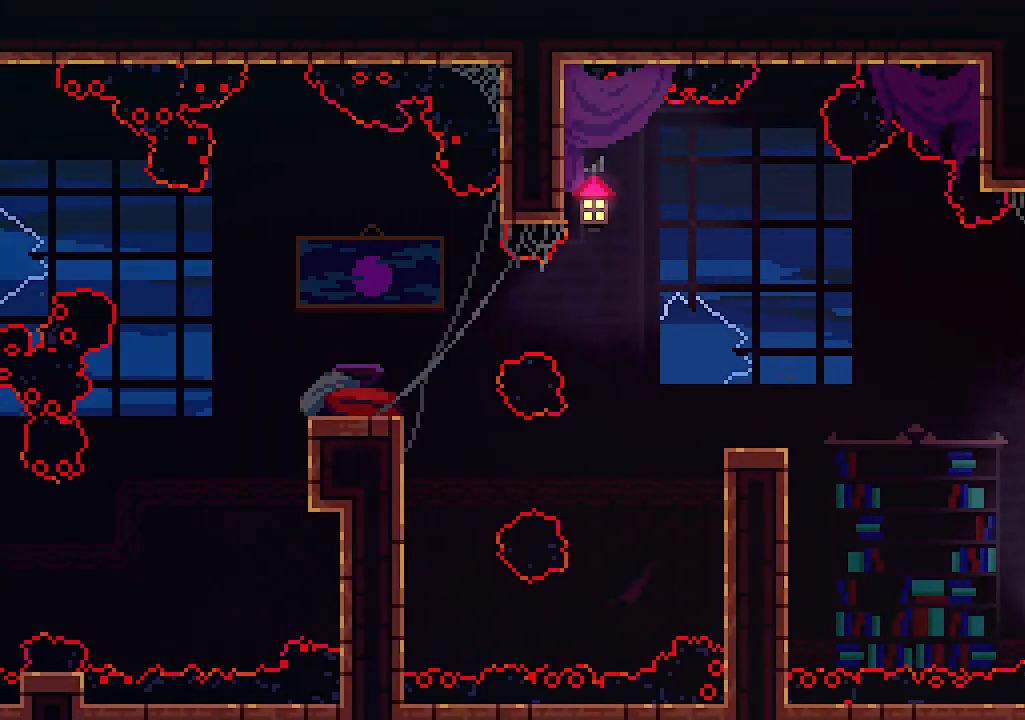
{"keys": ["left", "up", "z"], "events": [[467, "up", "down"], [467, "z", "down"]]}
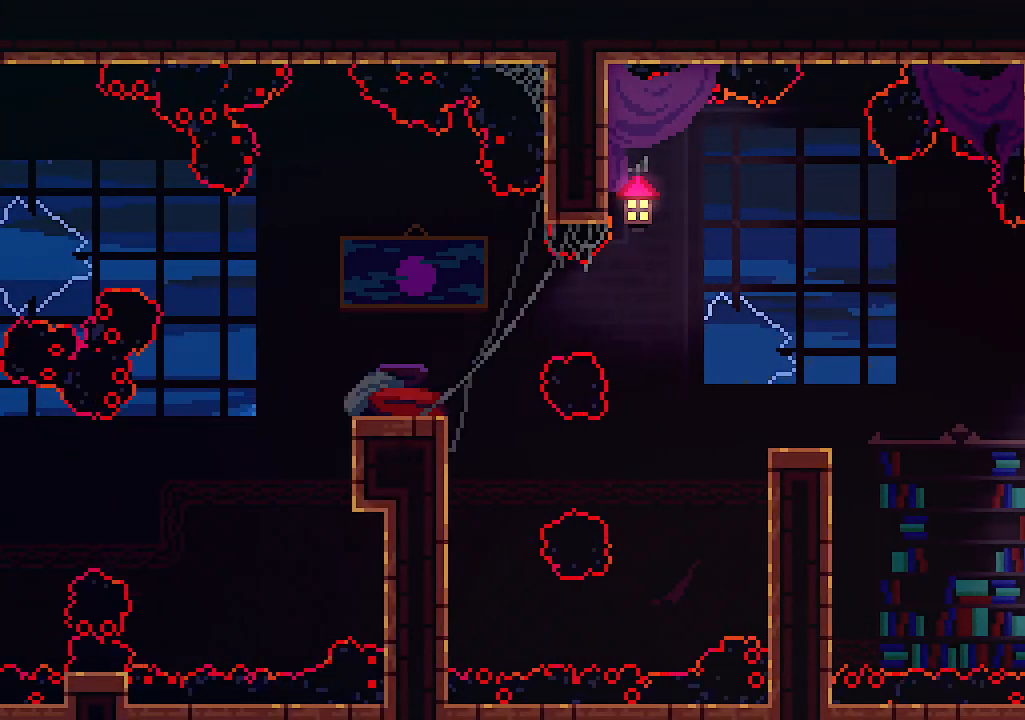
{"keys": ["left", "up"], "events": [[267, "c", "down"], [300, "z", "up"], [400, "c", "up"]]}